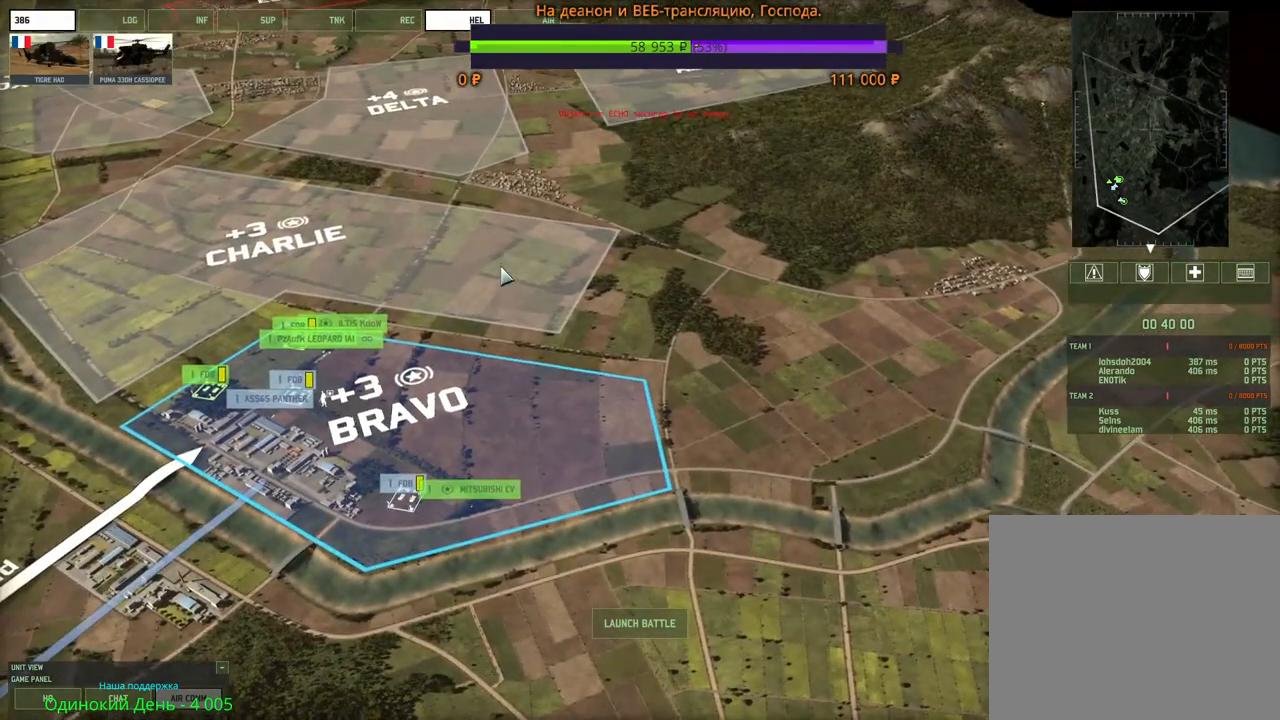
Gameplay with keyboard and mouse; each line is a JSON object with the keys and mouse buttons held at the frame after it. "events" lists presses ("down") and releases ("up") of "1", "2", "3", "4", "5", "6", "a", "alt", "b", "c", "caps_lock", "ctrl", "d", "e", "escape", "f", "f1", "f2", "f3", "f4", "f5", "f6", "g", "h", "n", "q", "r", "s", "shift", "space", "super", "t", "tab", "tilde", "v", "w", "x", "y", "z", "mouse_left", "mouse_wheel", "mouse_right", "mouse_mb4" and "mouse_mb5" between this image and that frame as [ms after this image, input, new state], when the widget could be followed in between. "mouse_left", "mouse_wheel", "mouse_right", "mouse_mb4", "mouse_mb5" = the "left", "wheel", "right", "mb4", "mb5" buttons of the "mouse" list. No other keys are recorded. "wheel" means that the mouse wheel is clicked or scrolled. Mouse movement is not recorded.
{"keys": [], "mouse": [], "events": []}
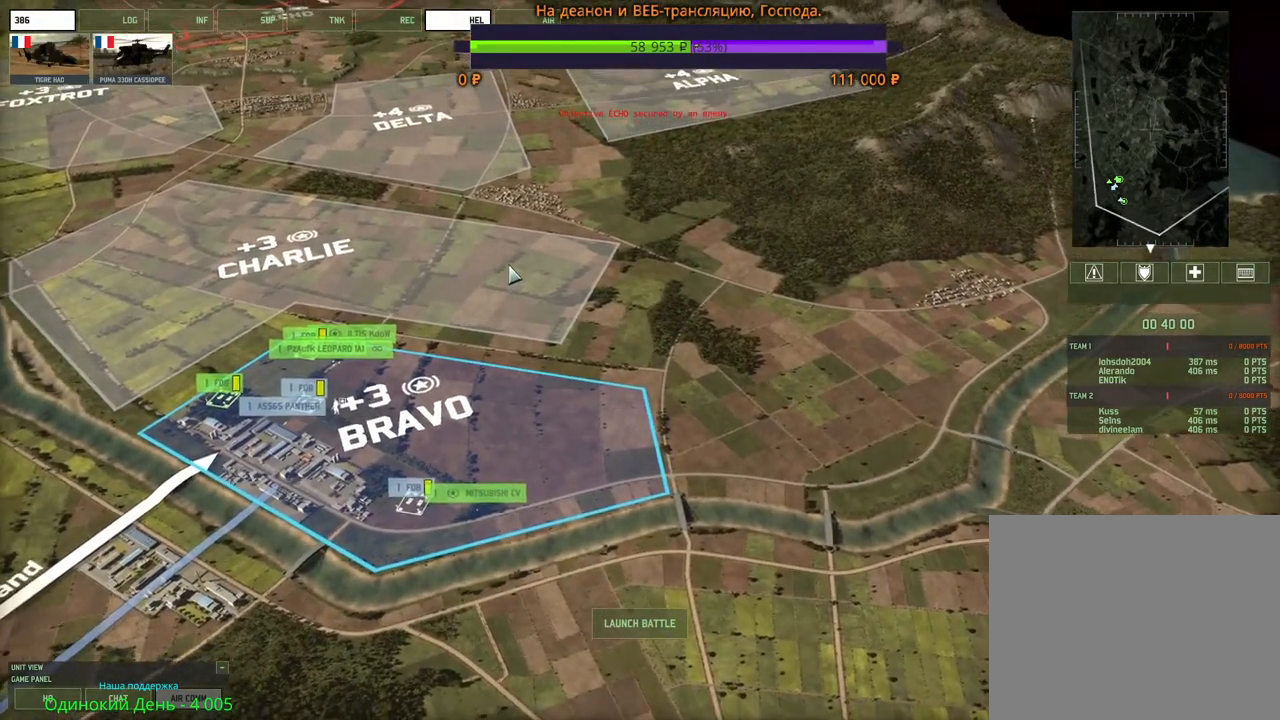
{"keys": [], "mouse": [], "events": []}
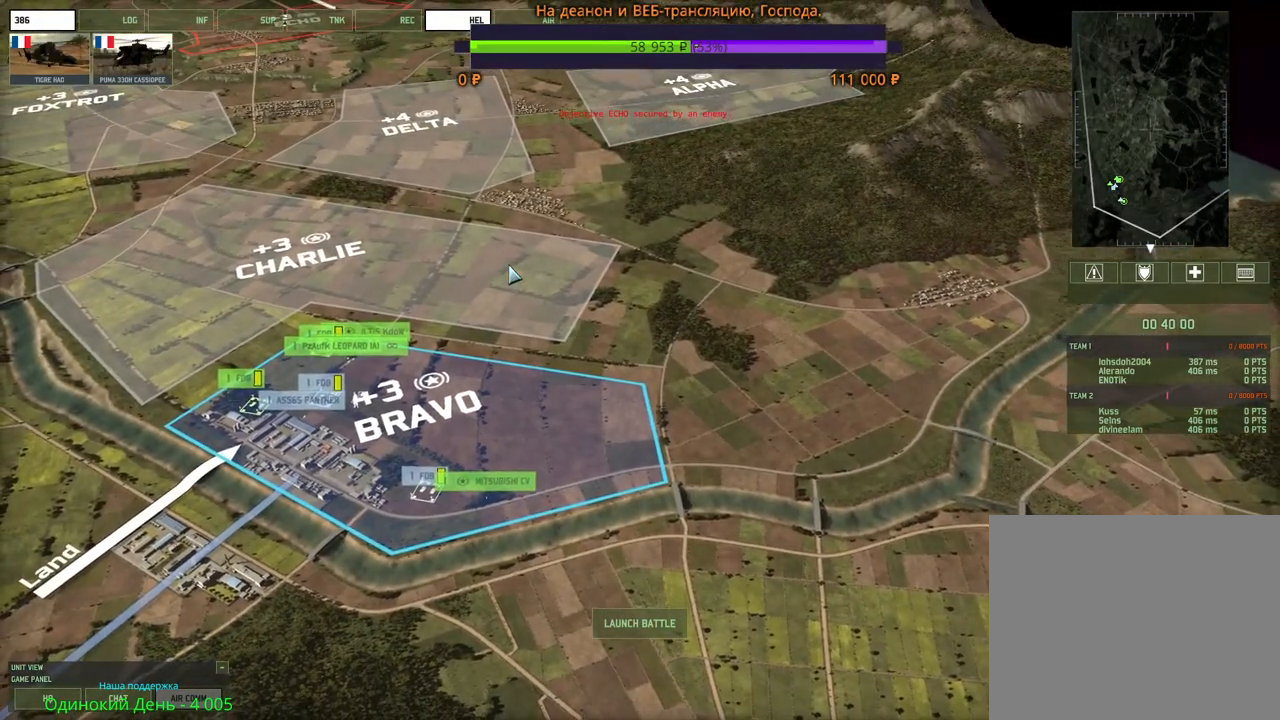
{"keys": ["d"], "mouse": [], "events": [[400, "d", "down"]]}
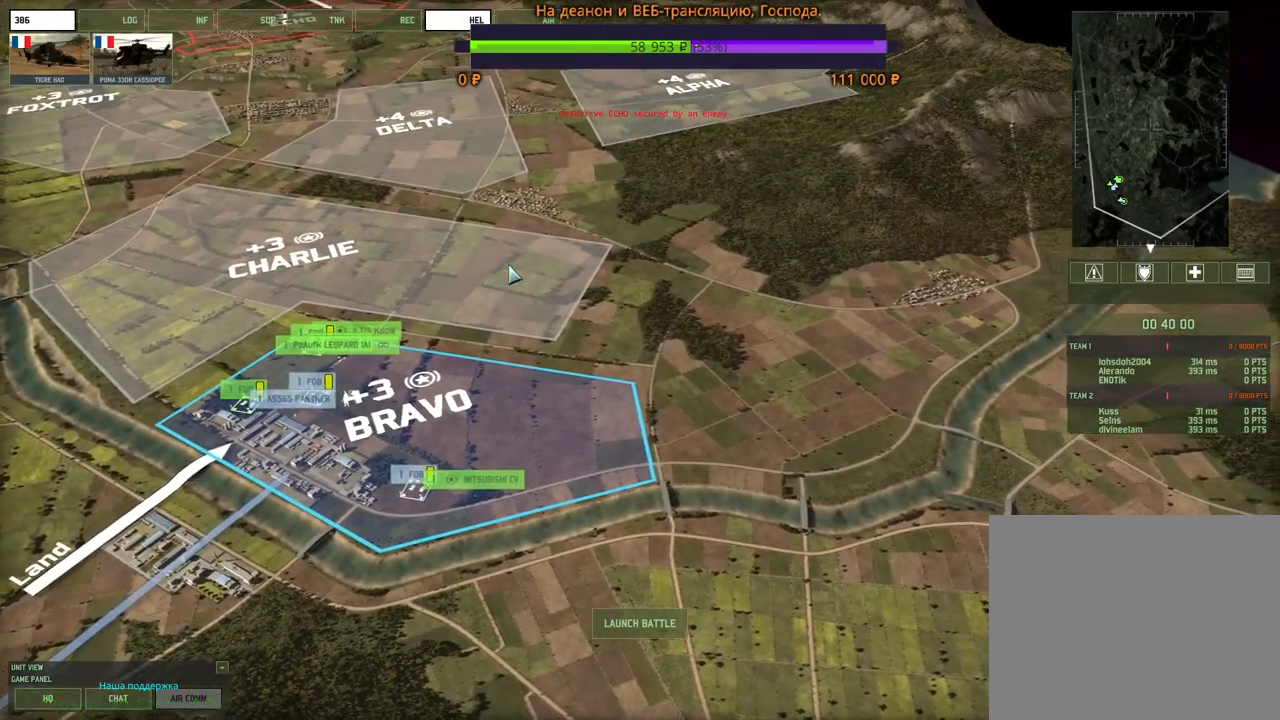
{"keys": ["w"], "mouse": [], "events": [[50, "w", "down"], [267, "d", "up"]]}
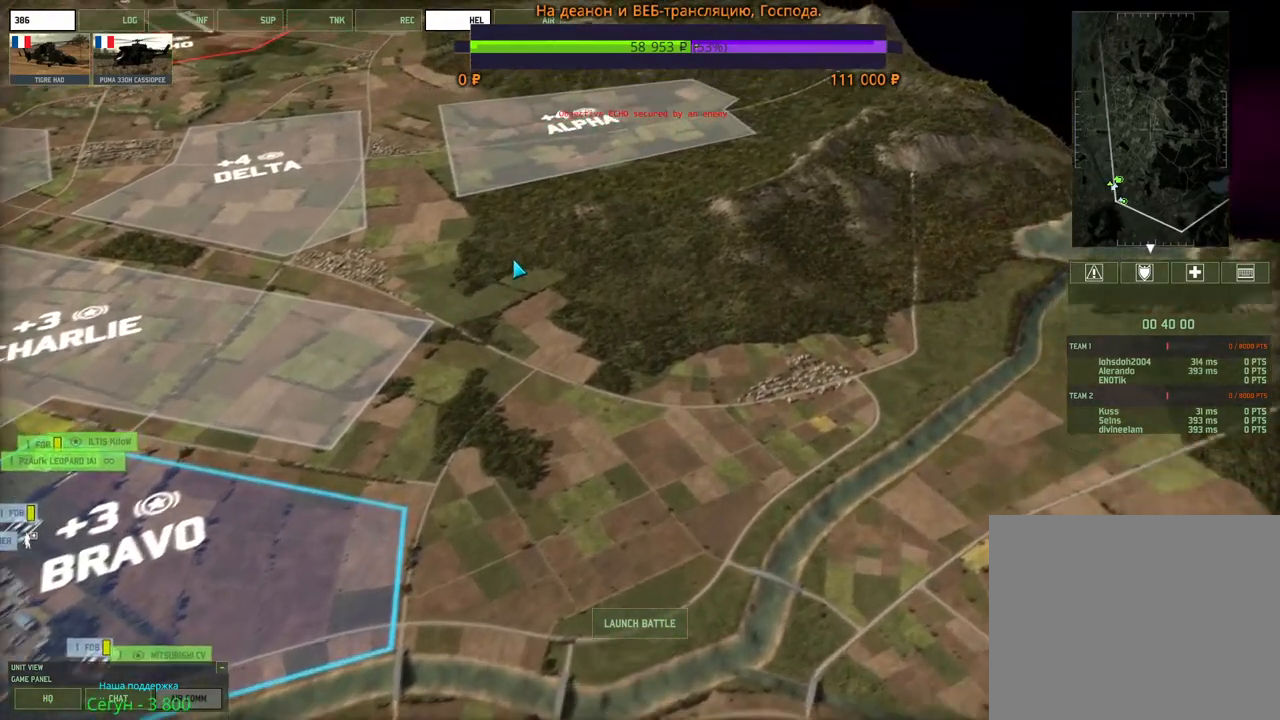
{"keys": [], "mouse": [], "events": [[350, "w", "up"]]}
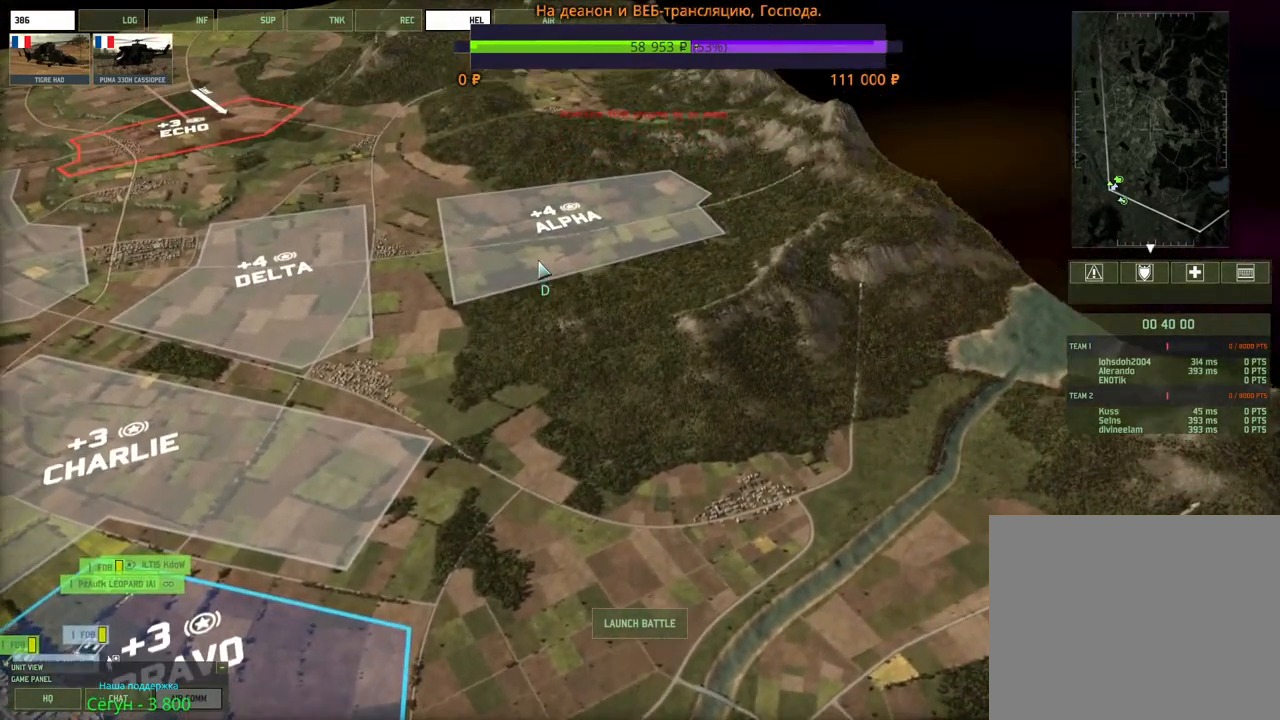
{"keys": ["a"], "mouse": [], "events": [[83, "a", "down"], [100, "w", "down"], [383, "w", "up"]]}
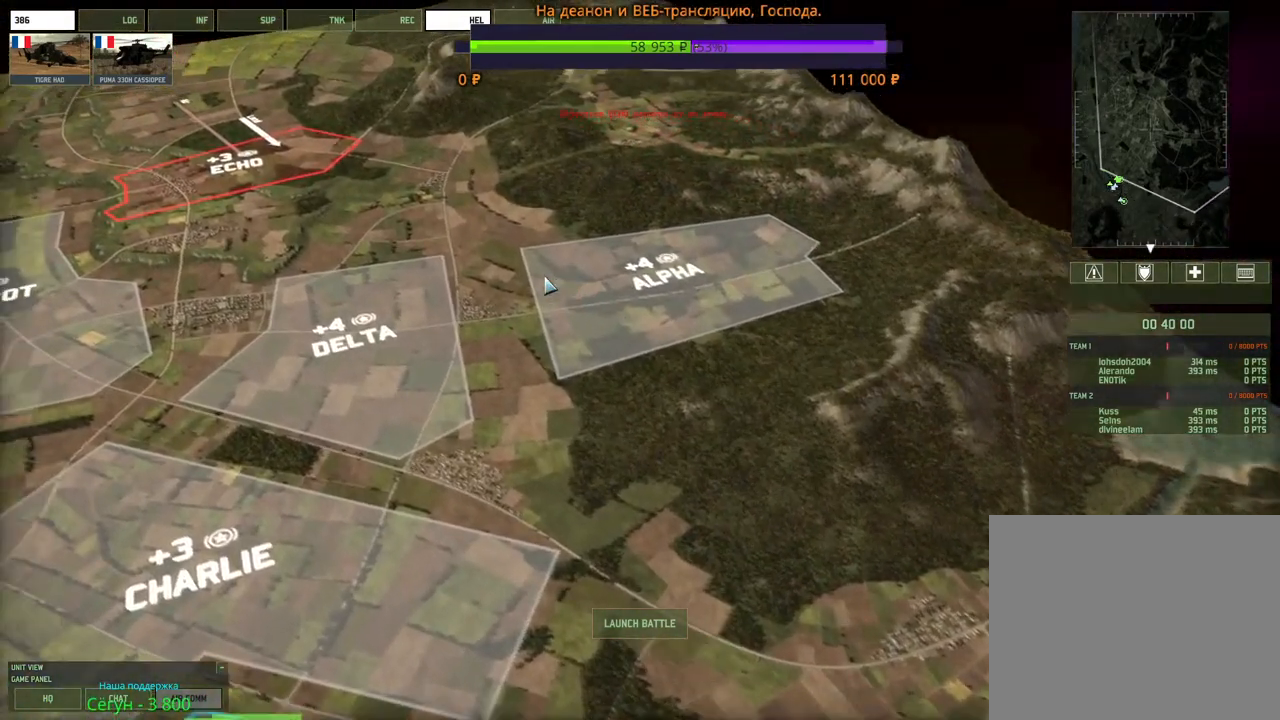
{"keys": [], "mouse": [], "events": [[100, "a", "up"], [117, "mouse_wheel", "down"], [183, "mouse_wheel", "up"]]}
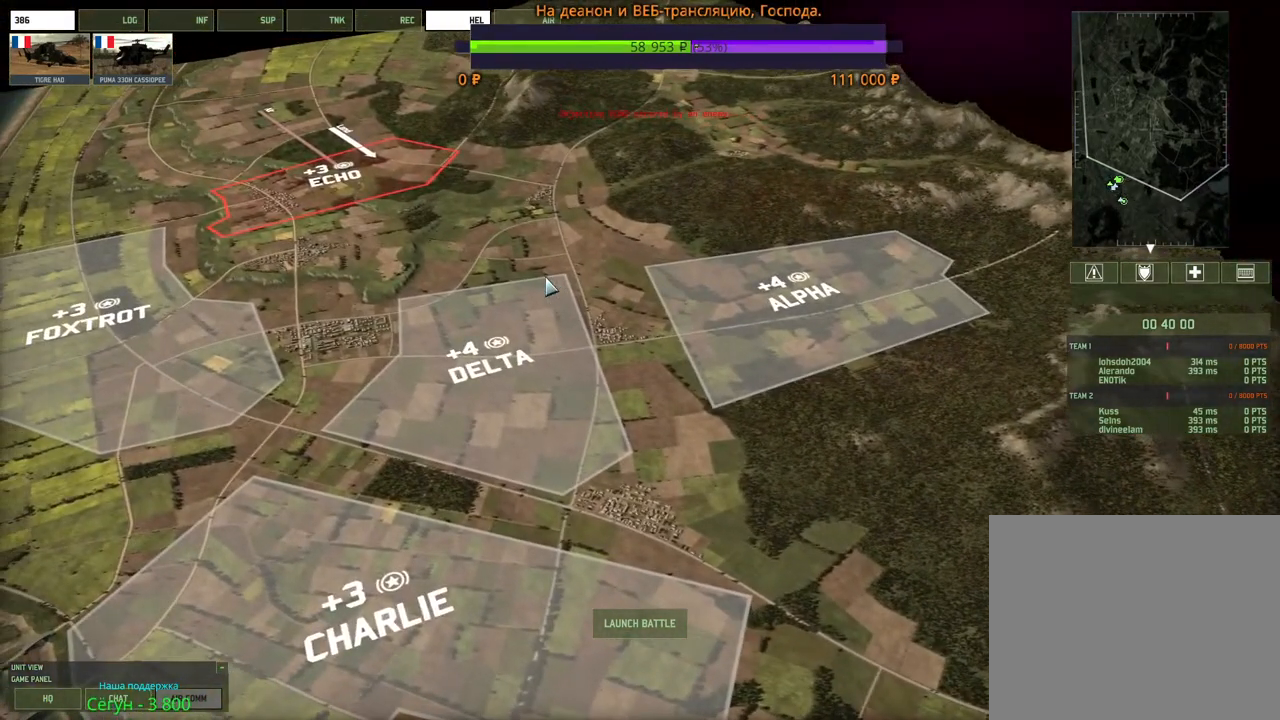
{"keys": ["d", "s"], "mouse": [], "events": [[250, "s", "down"], [383, "d", "down"]]}
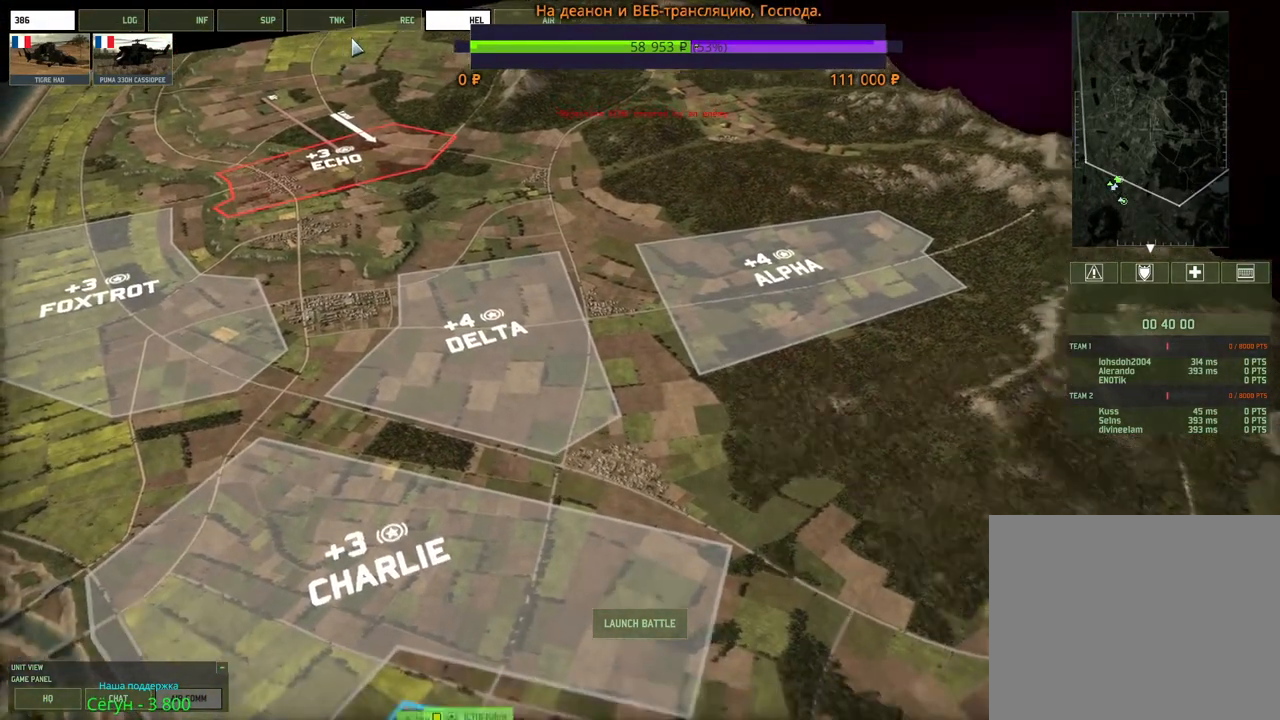
{"keys": ["s"], "mouse": [], "events": [[33, "d", "up"], [250, "mouse_left", "down"], [333, "mouse_left", "up"]]}
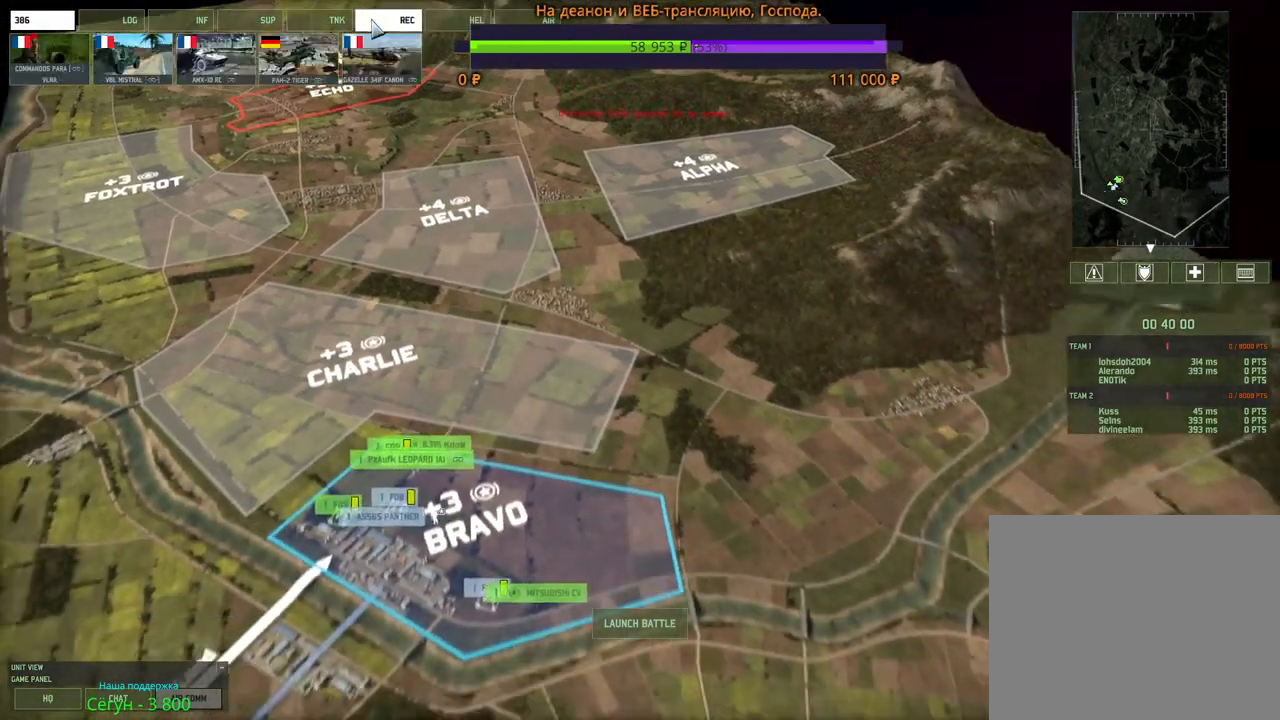
{"keys": [], "mouse": [], "events": [[133, "s", "up"]]}
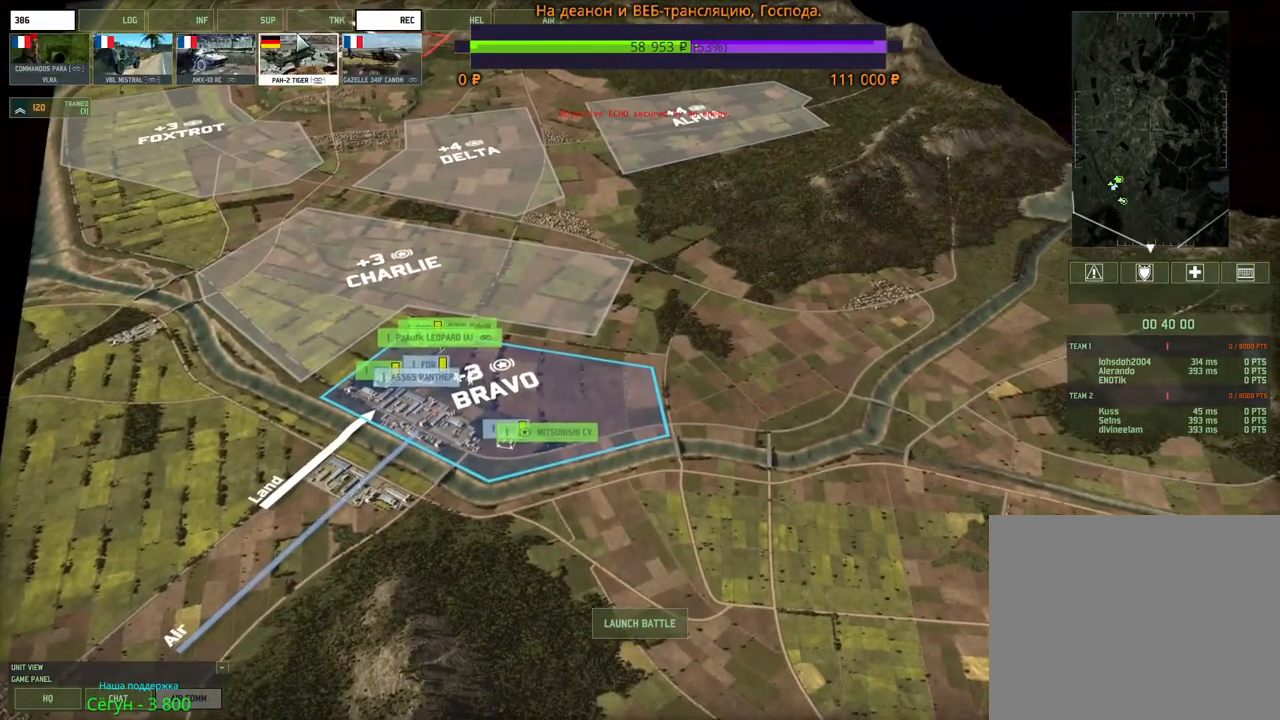
{"keys": [], "mouse": [], "events": []}
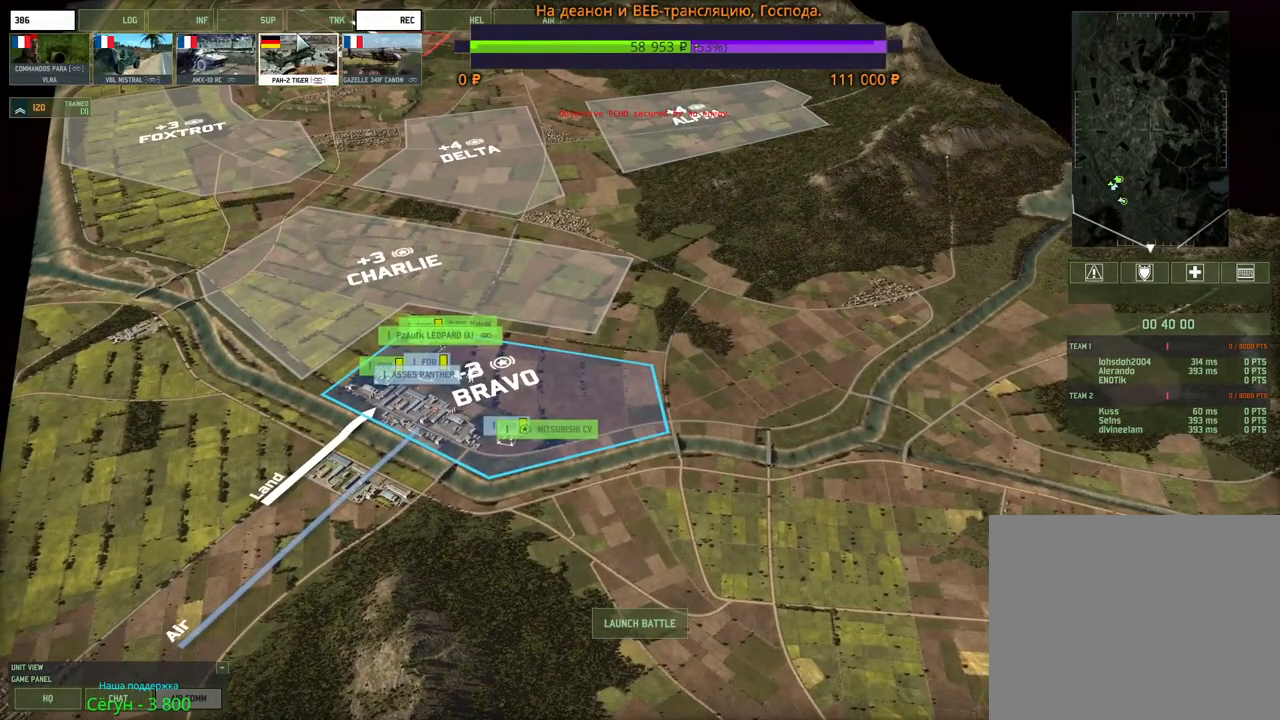
{"keys": [], "mouse": [], "events": []}
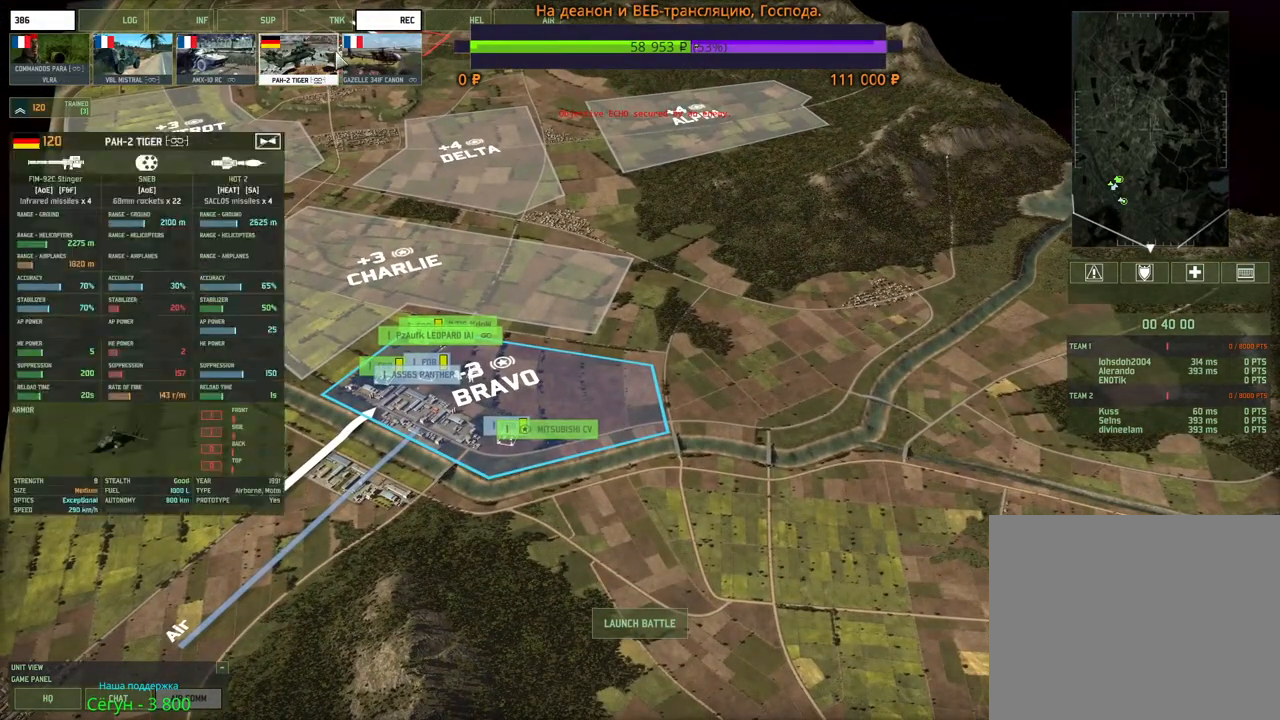
{"keys": [], "mouse": [], "events": []}
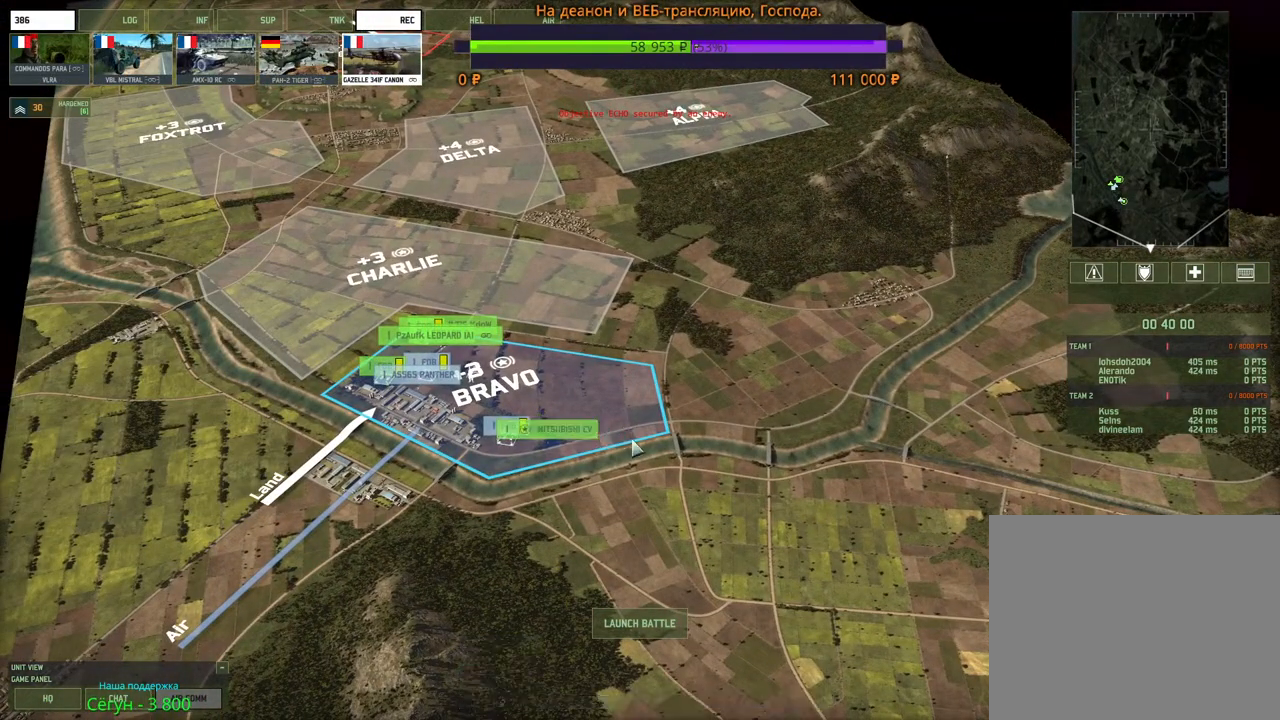
{"keys": [], "mouse": [], "events": [[67, "mouse_wheel", "down"], [400, "mouse_wheel", "up"]]}
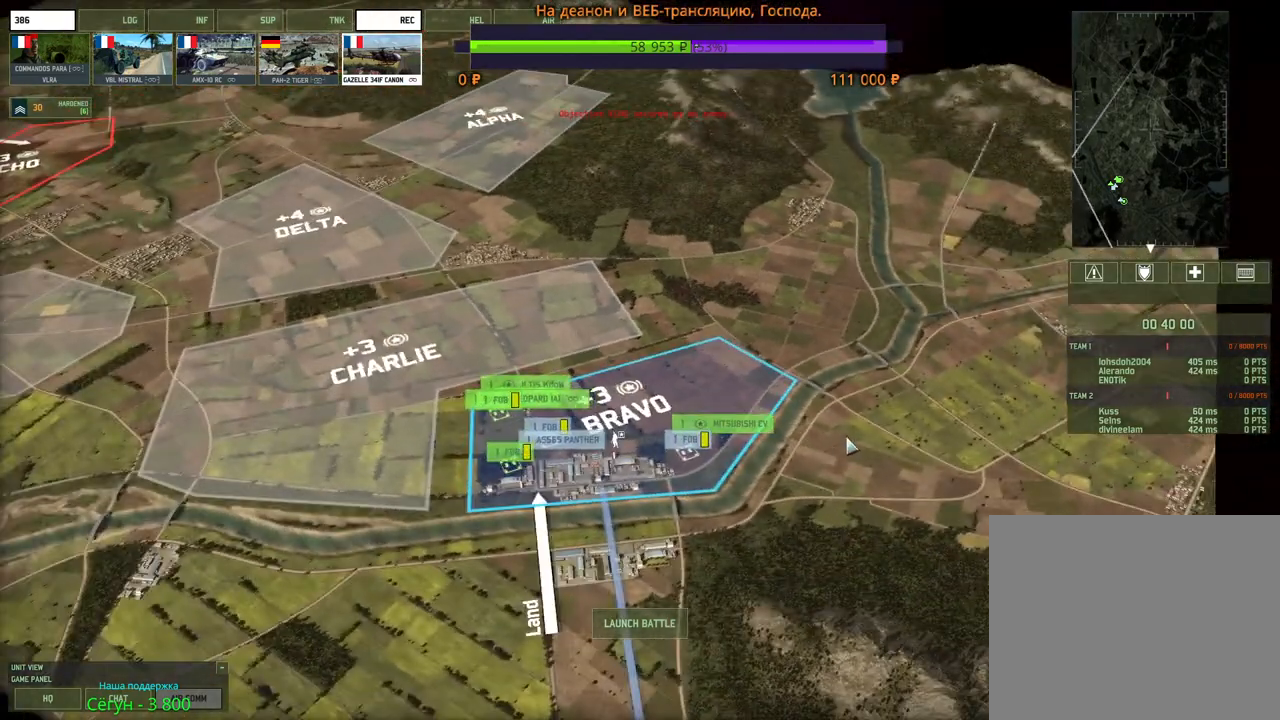
{"keys": [], "mouse": ["wheel"], "events": [[500, "mouse_wheel", "down"]]}
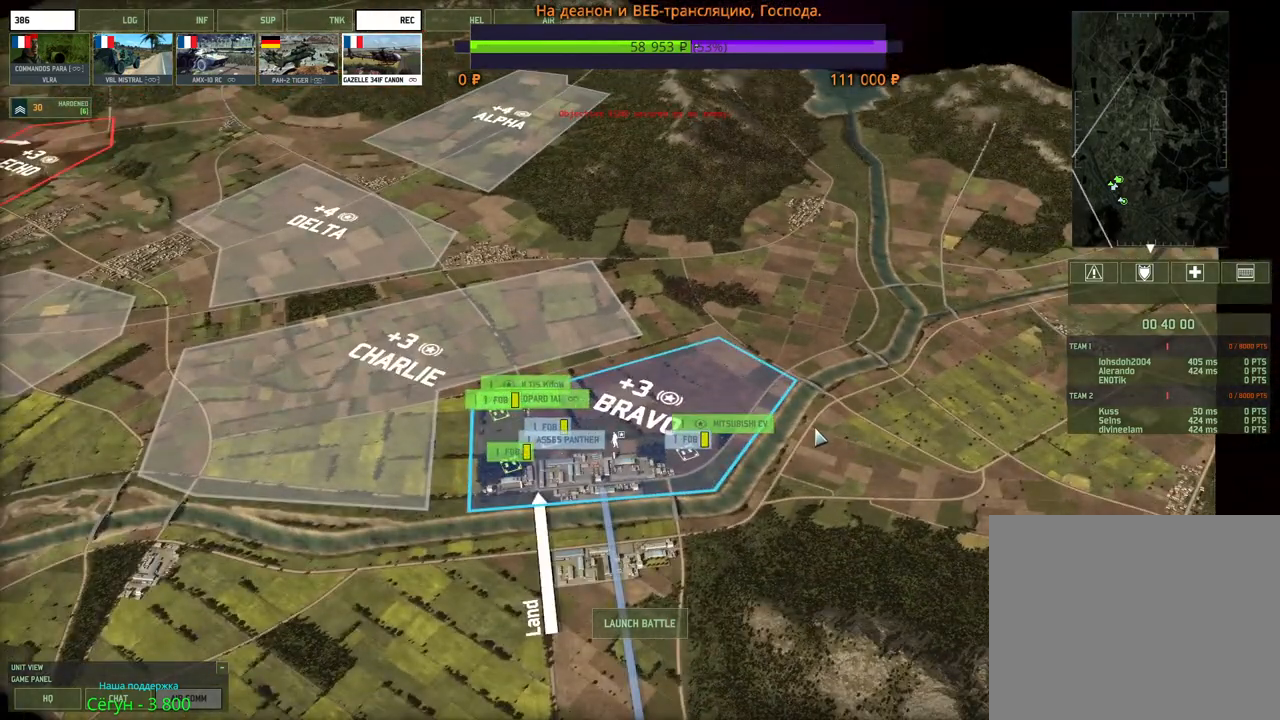
{"keys": [], "mouse": [], "events": [[333, "mouse_wheel", "up"]]}
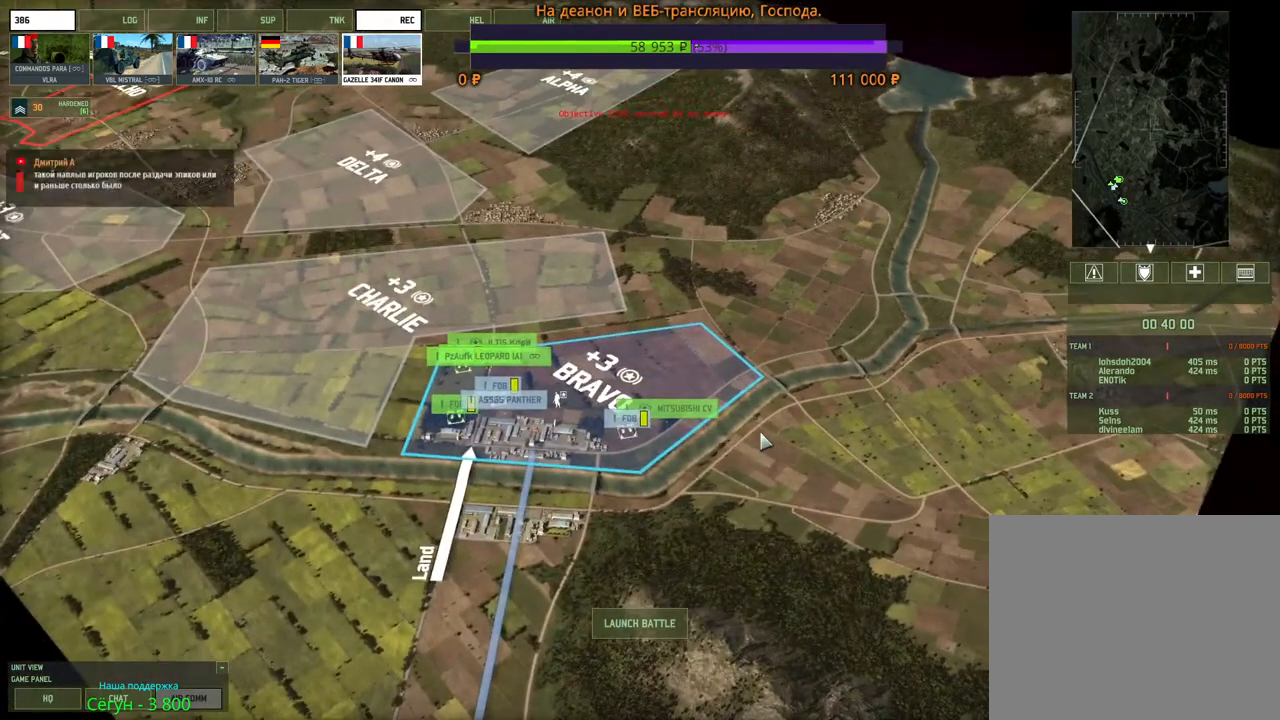
{"keys": ["a"], "mouse": [], "events": [[500, "a", "down"]]}
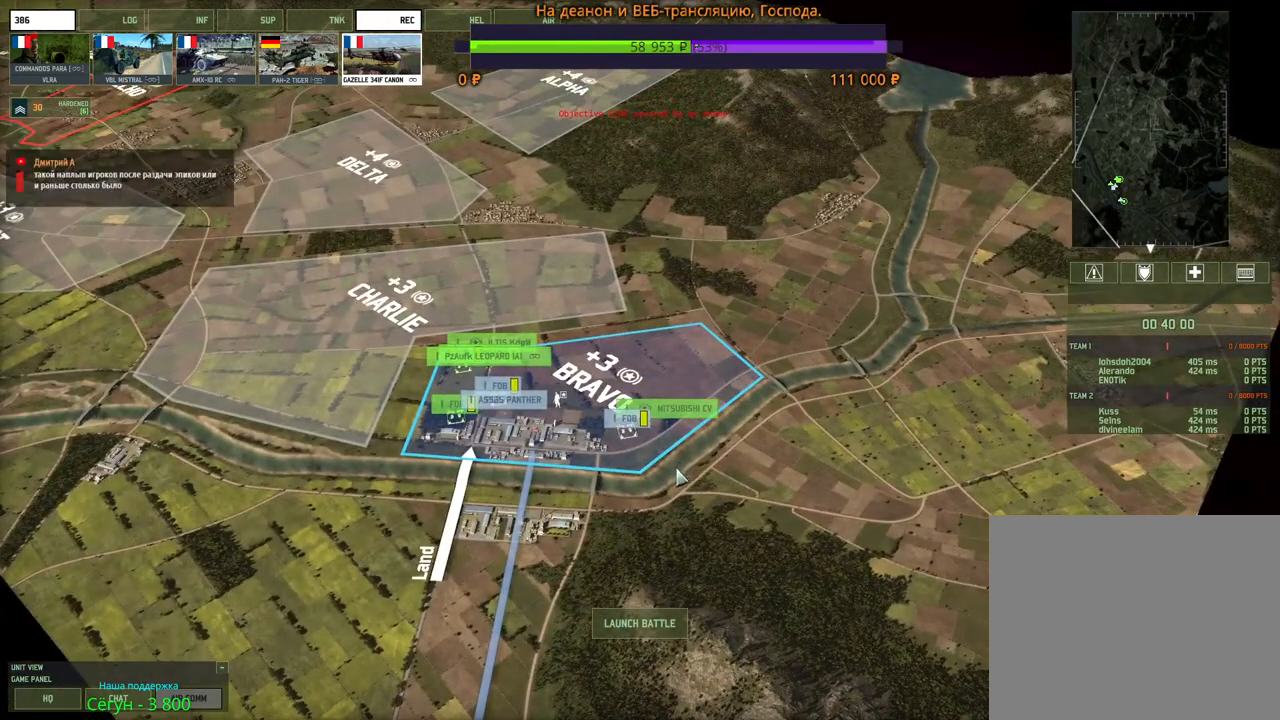
{"keys": [], "mouse": [], "events": [[33, "w", "down"], [150, "w", "up"], [167, "a", "up"]]}
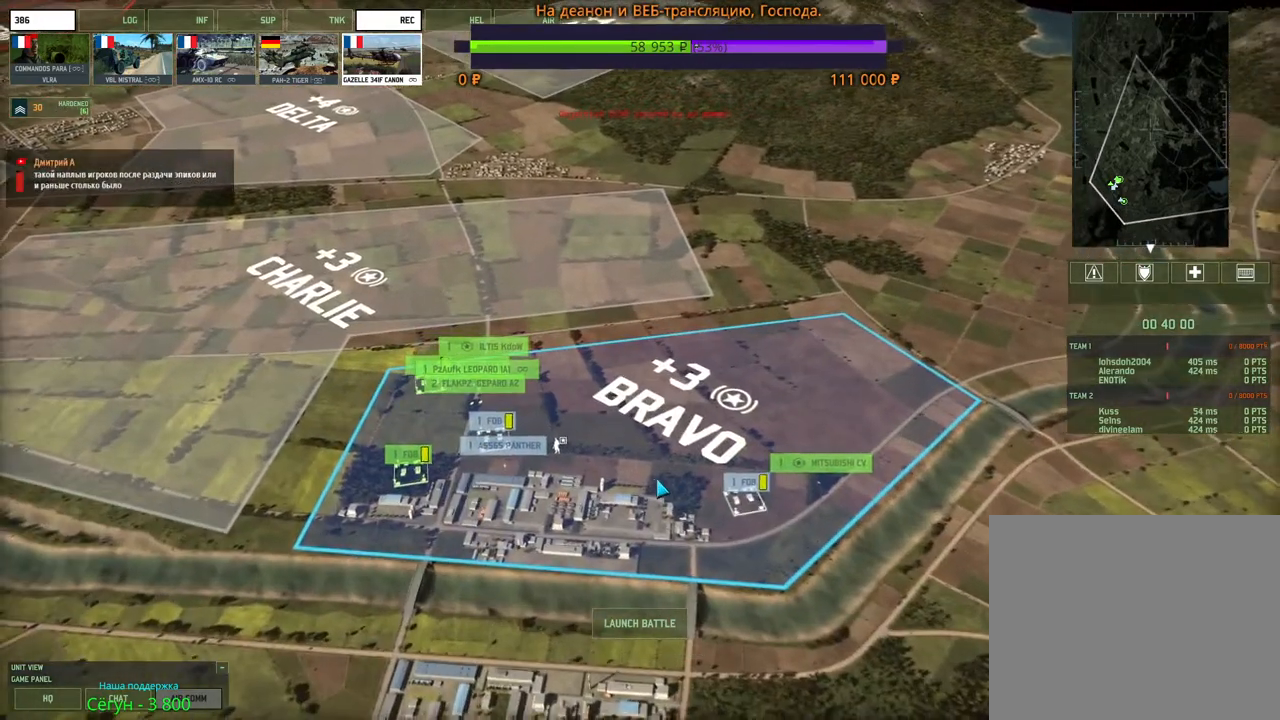
{"keys": [], "mouse": [], "events": []}
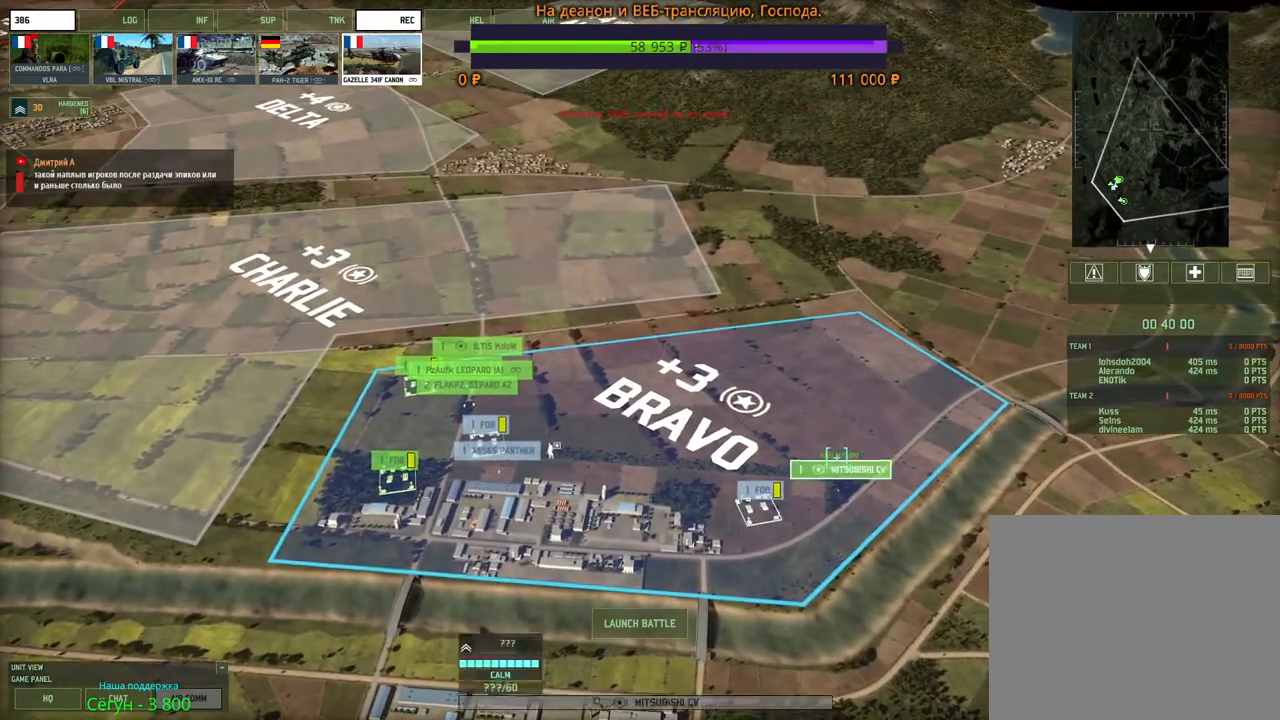
{"keys": [], "mouse": [], "events": []}
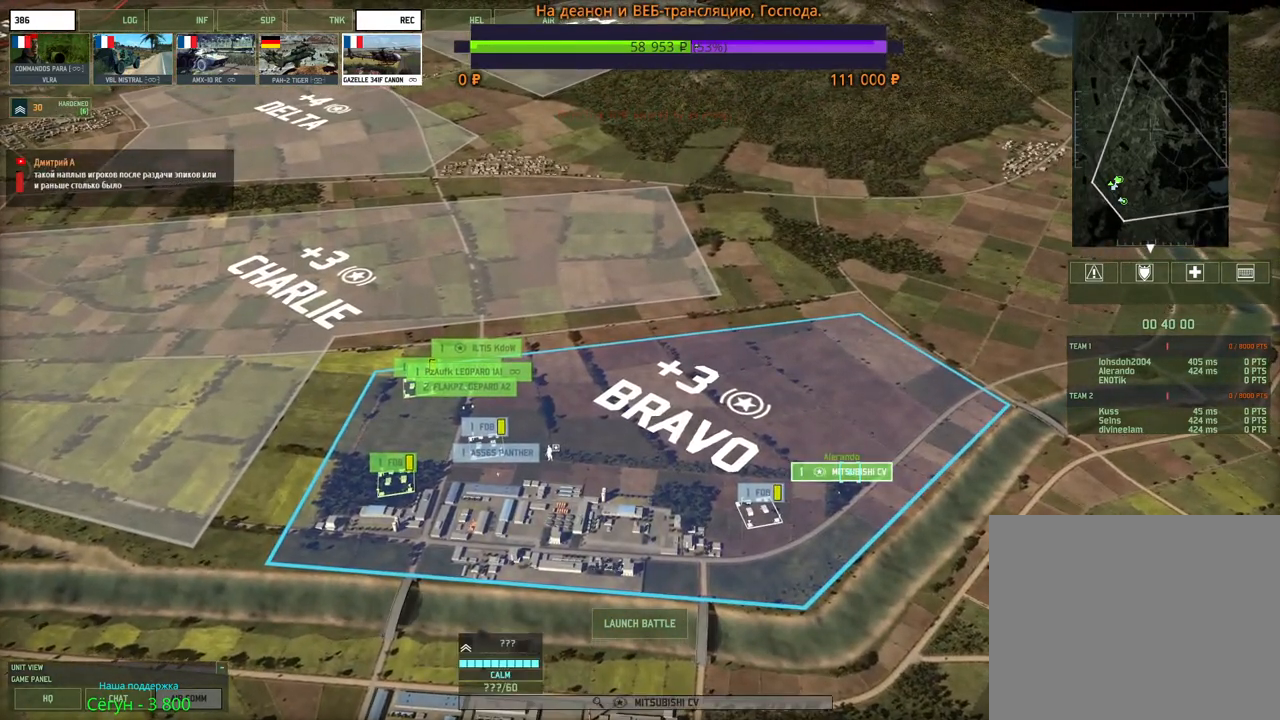
{"keys": [], "mouse": ["wheel"], "events": [[350, "d", "down"], [383, "mouse_wheel", "down"], [450, "d", "up"]]}
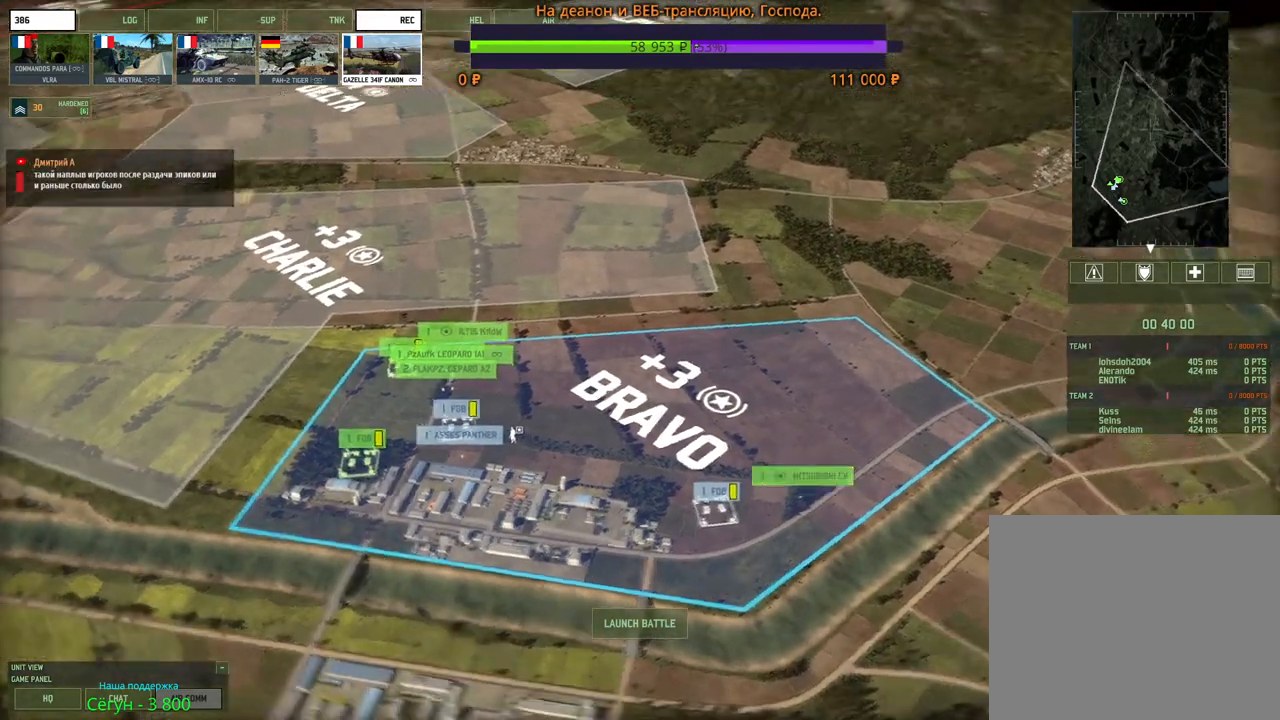
{"keys": [], "mouse": [], "events": [[217, "mouse_wheel", "up"]]}
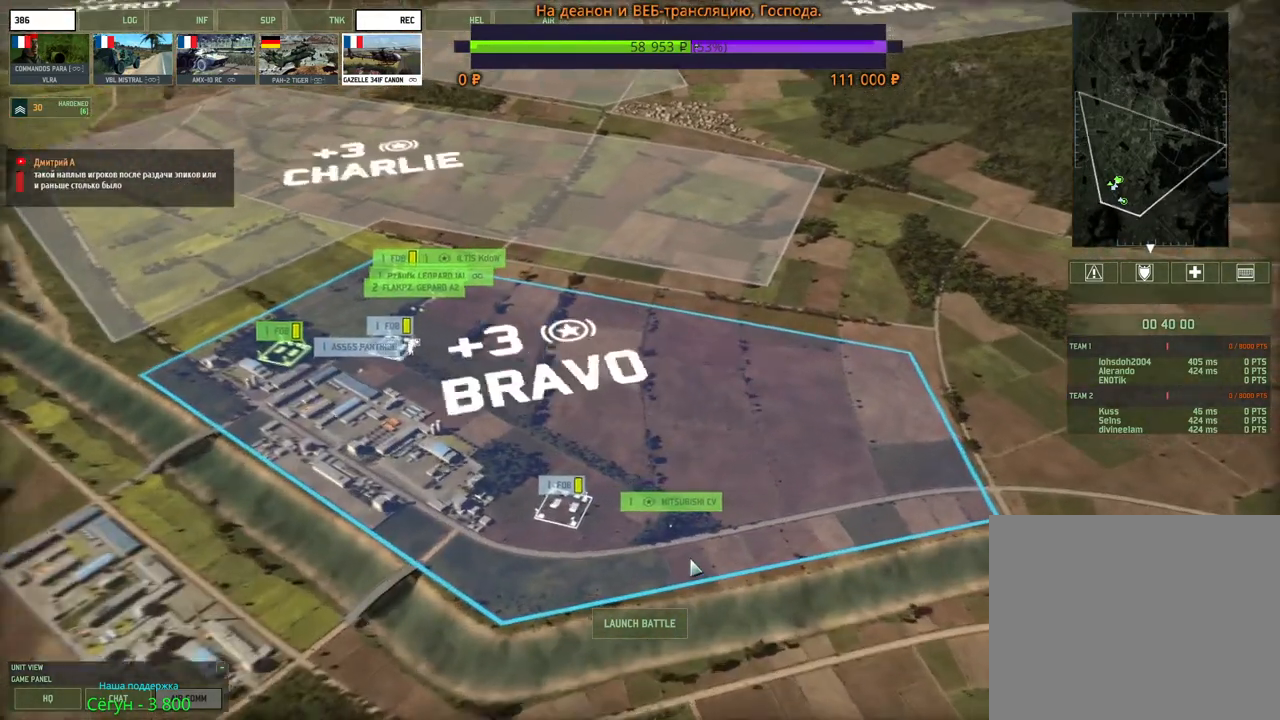
{"keys": [], "mouse": [], "events": []}
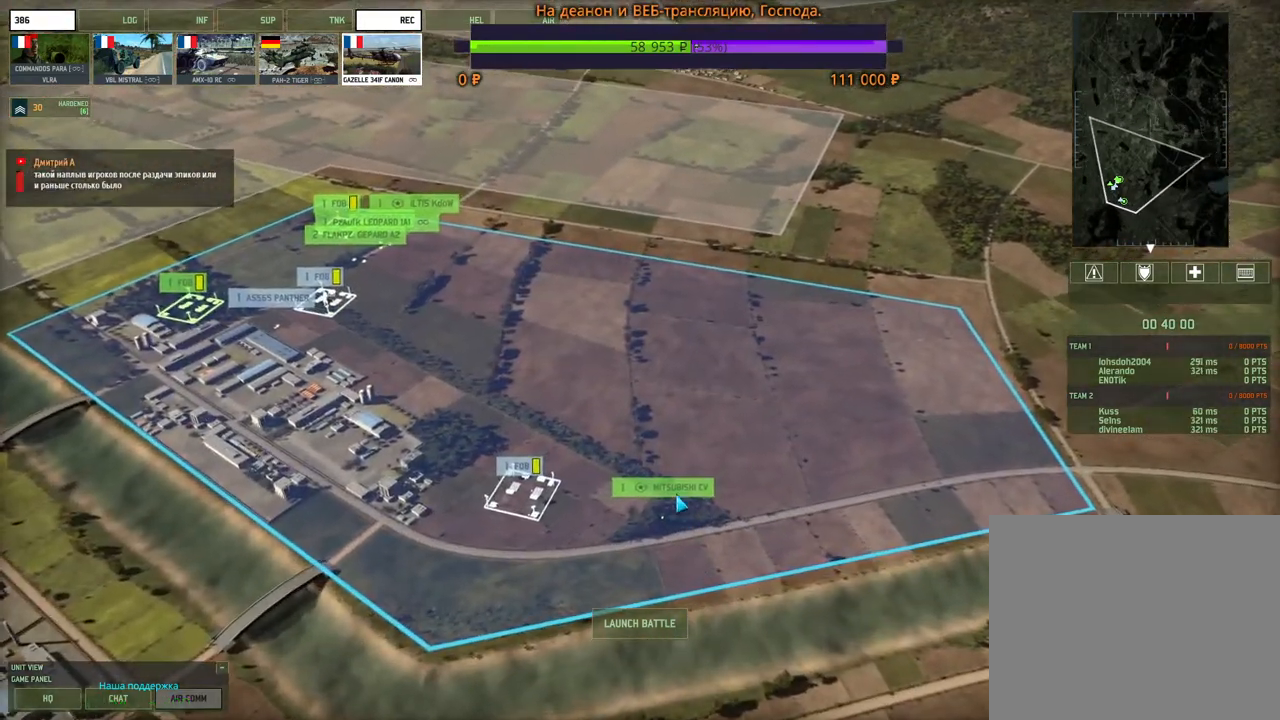
{"keys": [], "mouse": [], "events": []}
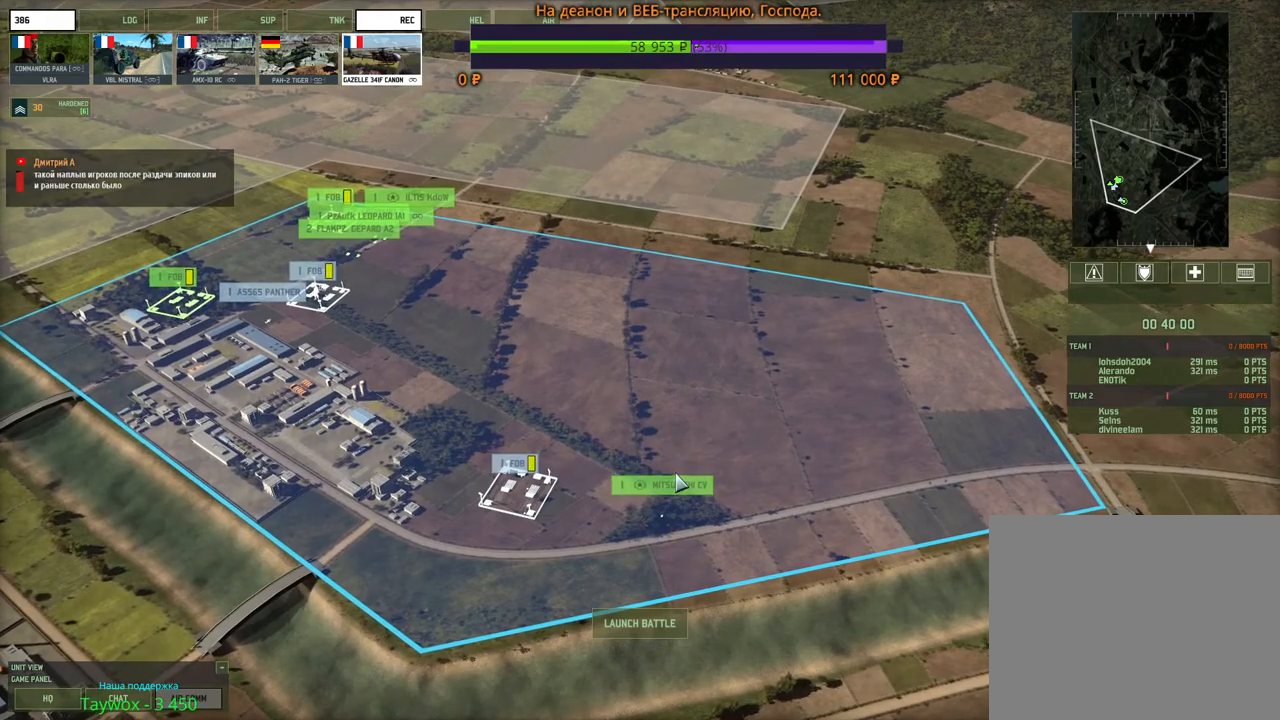
{"keys": [], "mouse": [], "events": []}
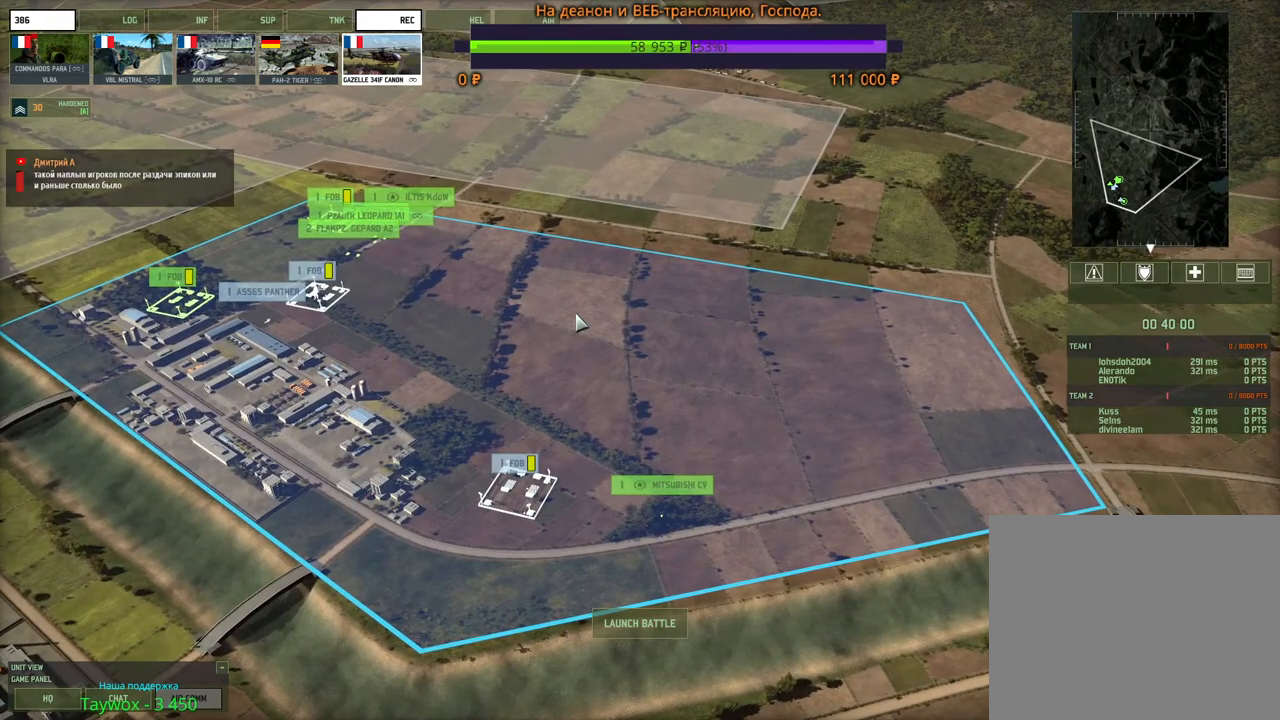
{"keys": [], "mouse": [], "events": [[133, "mouse_wheel", "down"], [483, "mouse_wheel", "up"]]}
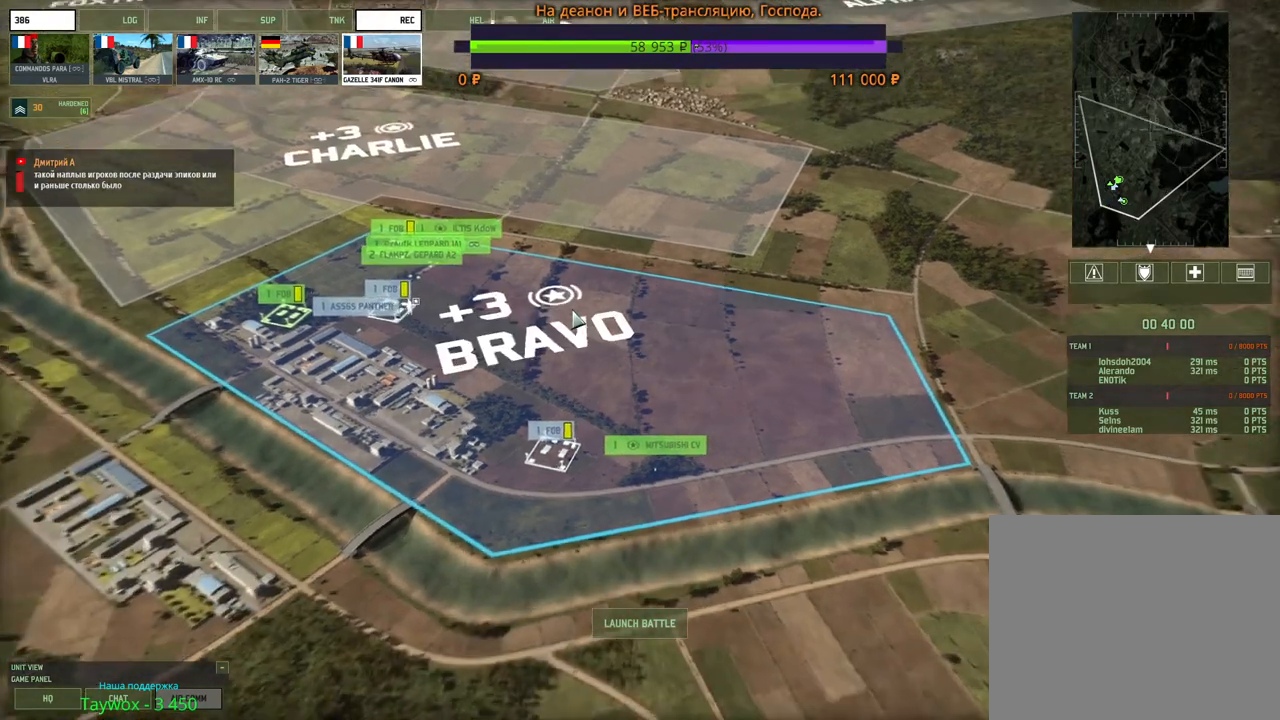
{"keys": ["w"], "mouse": [], "events": [[17, "w", "down"]]}
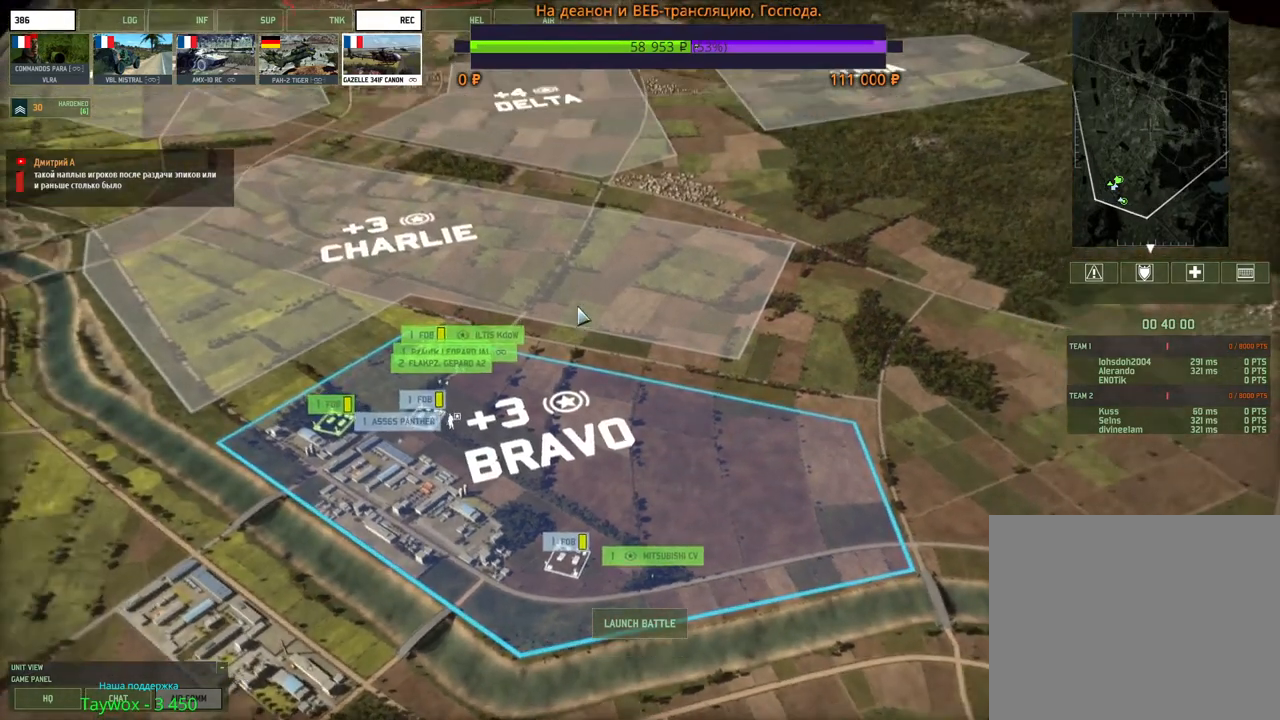
{"keys": [], "mouse": [], "events": [[17, "w", "up"]]}
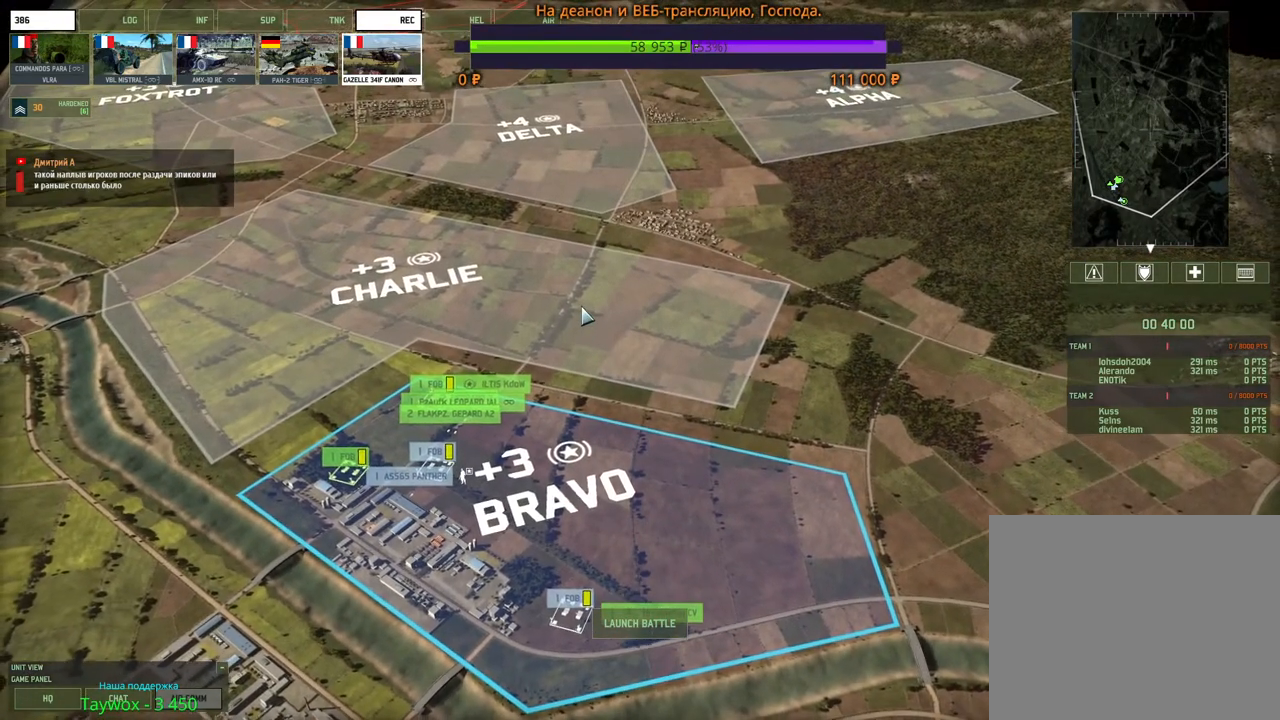
{"keys": ["w"], "mouse": [], "events": [[100, "w", "down"]]}
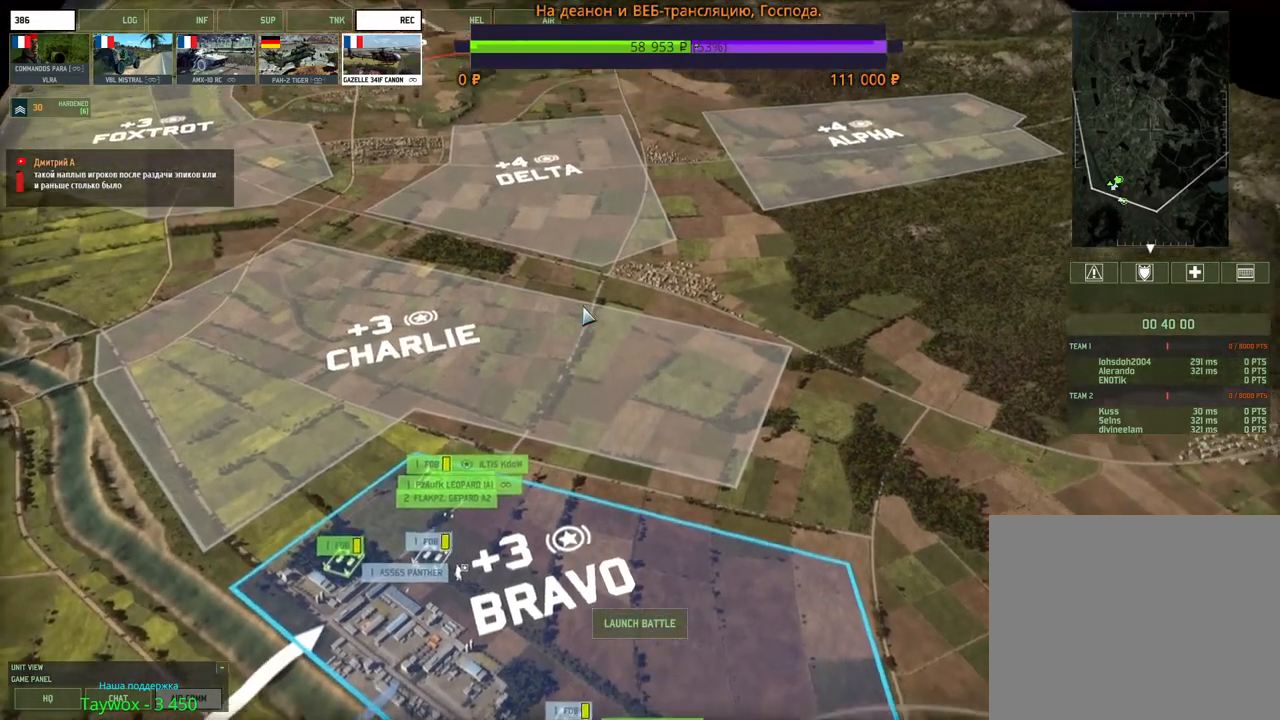
{"keys": [], "mouse": [], "events": [[67, "w", "up"], [383, "w", "down"], [483, "w", "up"]]}